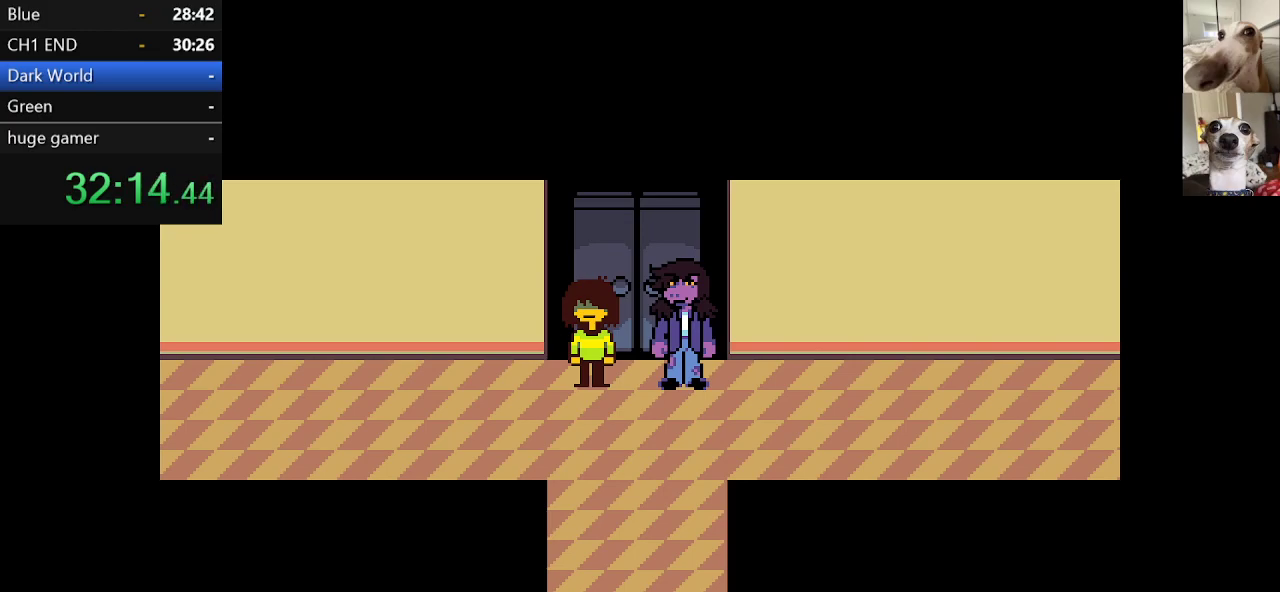
Gameplay with keyboard; each line is a JSON object with the keys held at the frame after it. "events" lists presses ("down") and releases ("up") of "c", "ctrl", "down", "escape", "left", "return", "right", "shift", "up", "x" and "z" between this image and that frame as [ms after this image, input, new state], when the widget could be followed in between. No other keys are recorded. Mouse input is not recorded.
{"keys": ["c", "up", "x"], "events": []}
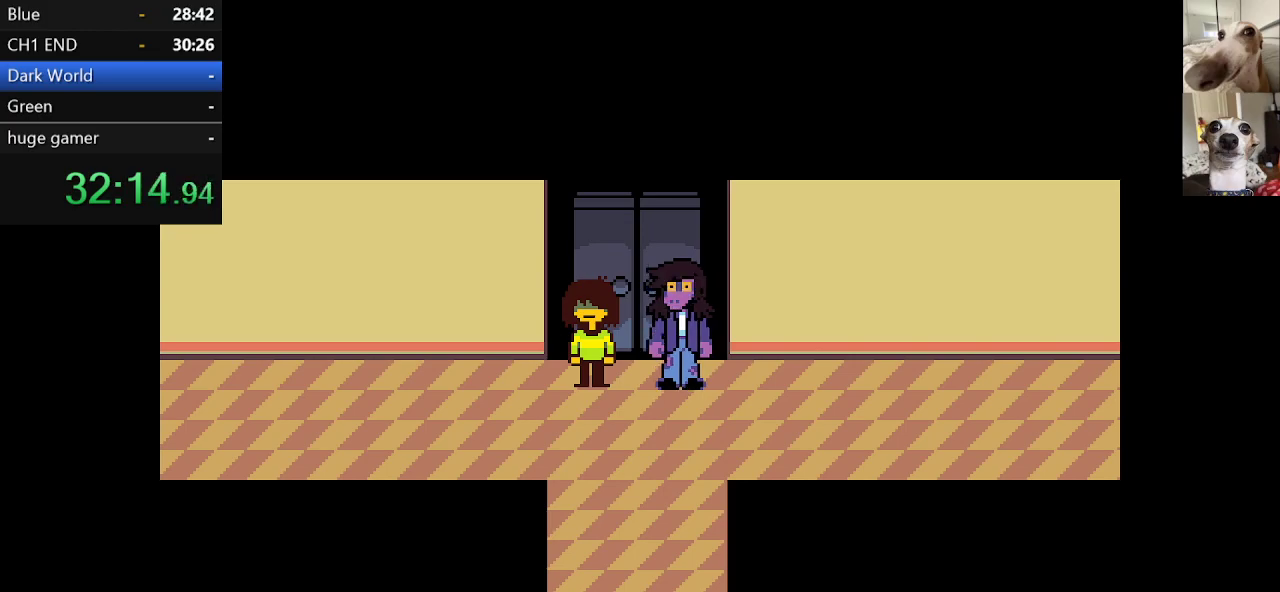
{"keys": ["c", "up", "x"], "events": []}
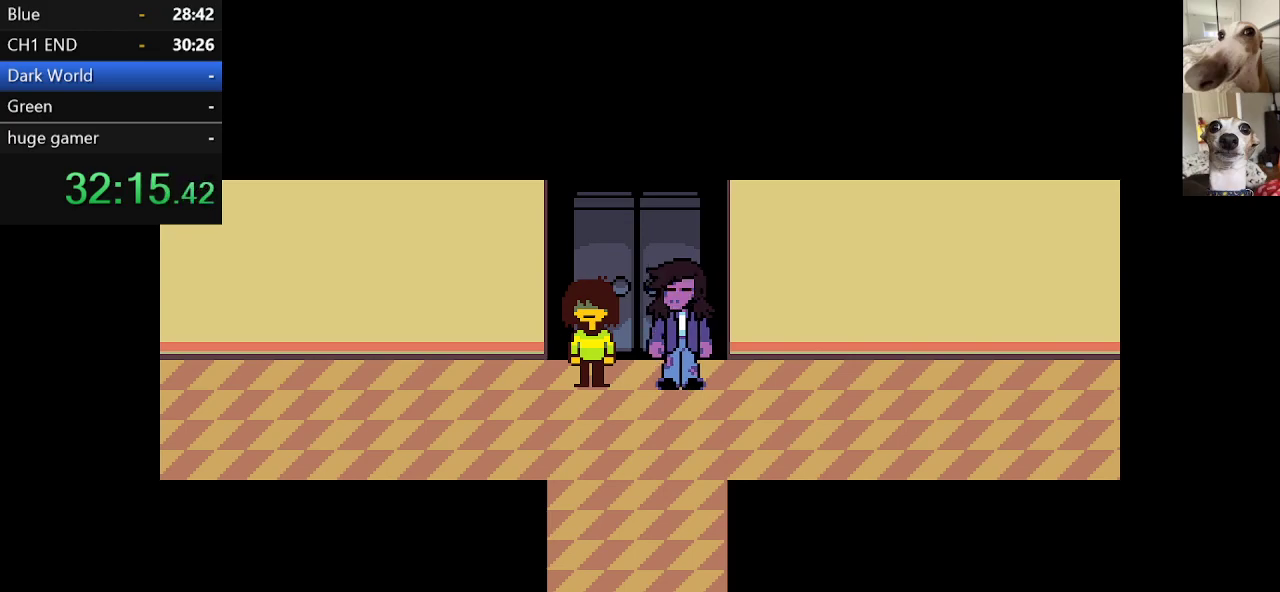
{"keys": ["c", "up", "x"], "events": []}
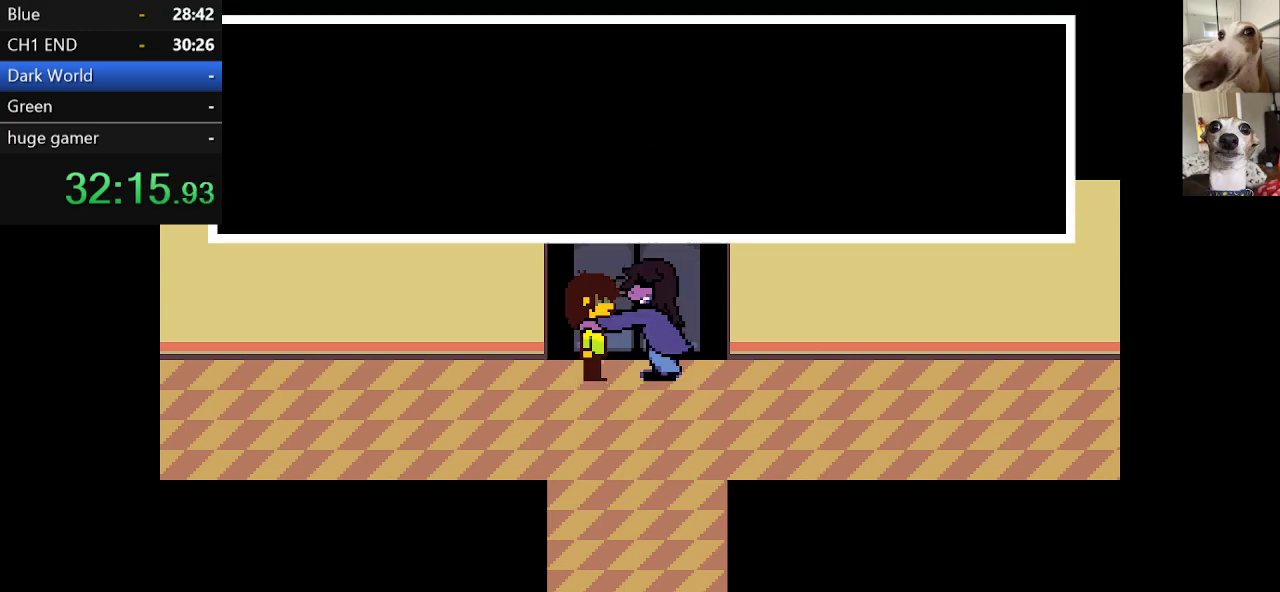
{"keys": ["c", "up", "x"], "events": []}
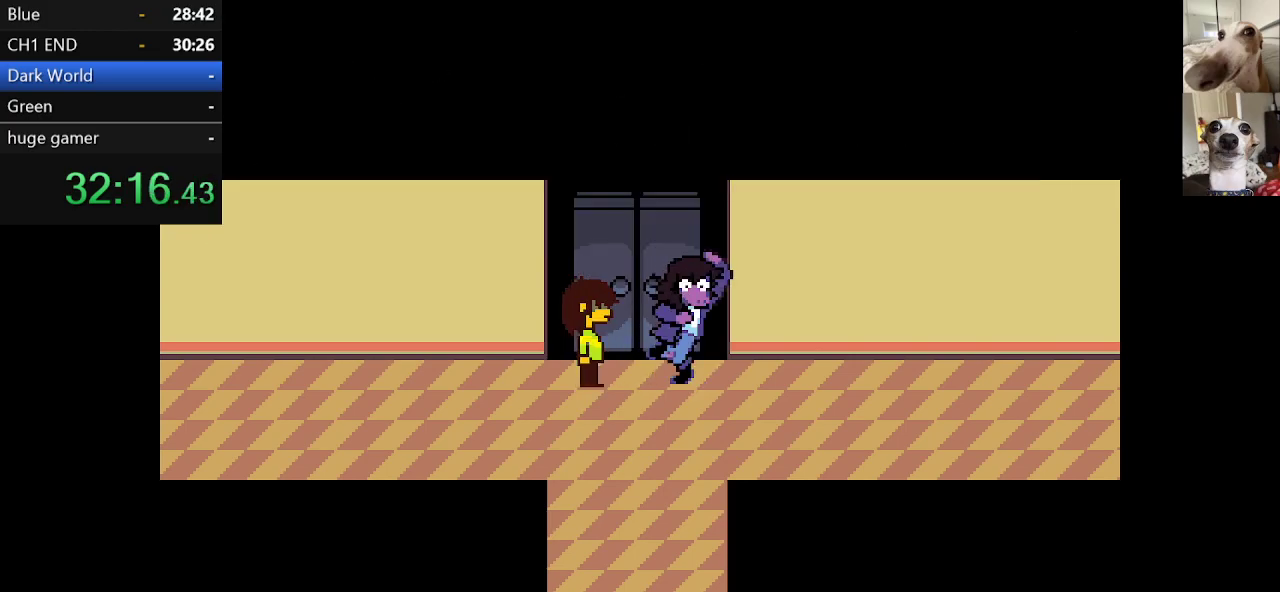
{"keys": ["c", "up", "x"], "events": []}
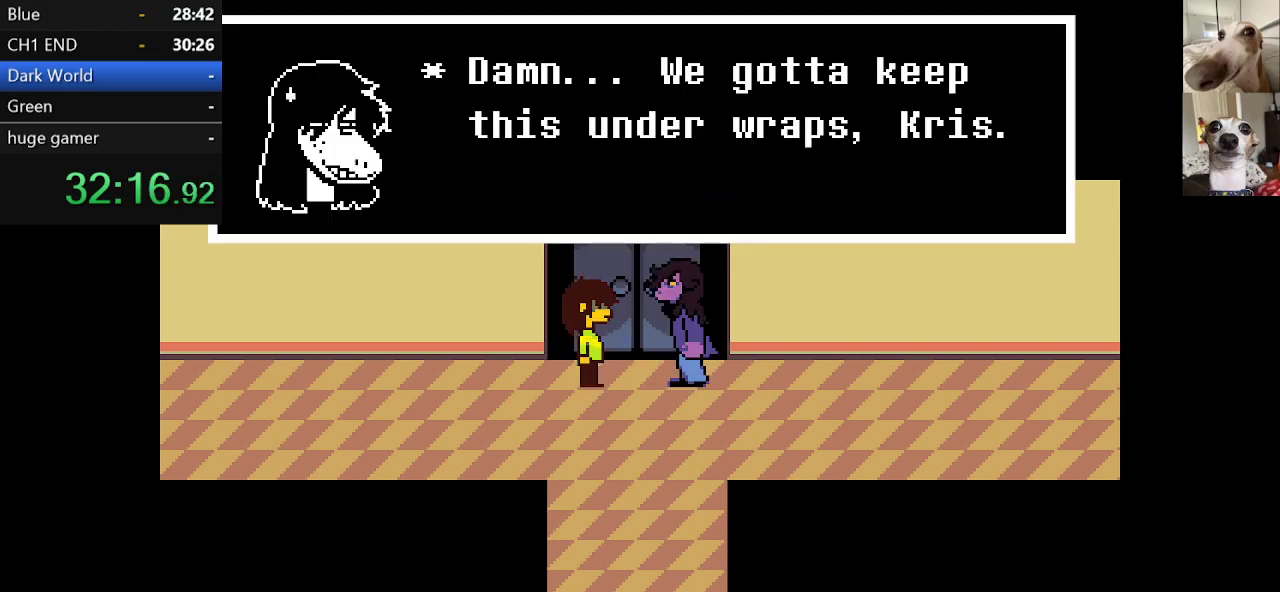
{"keys": ["c", "up", "x"], "events": []}
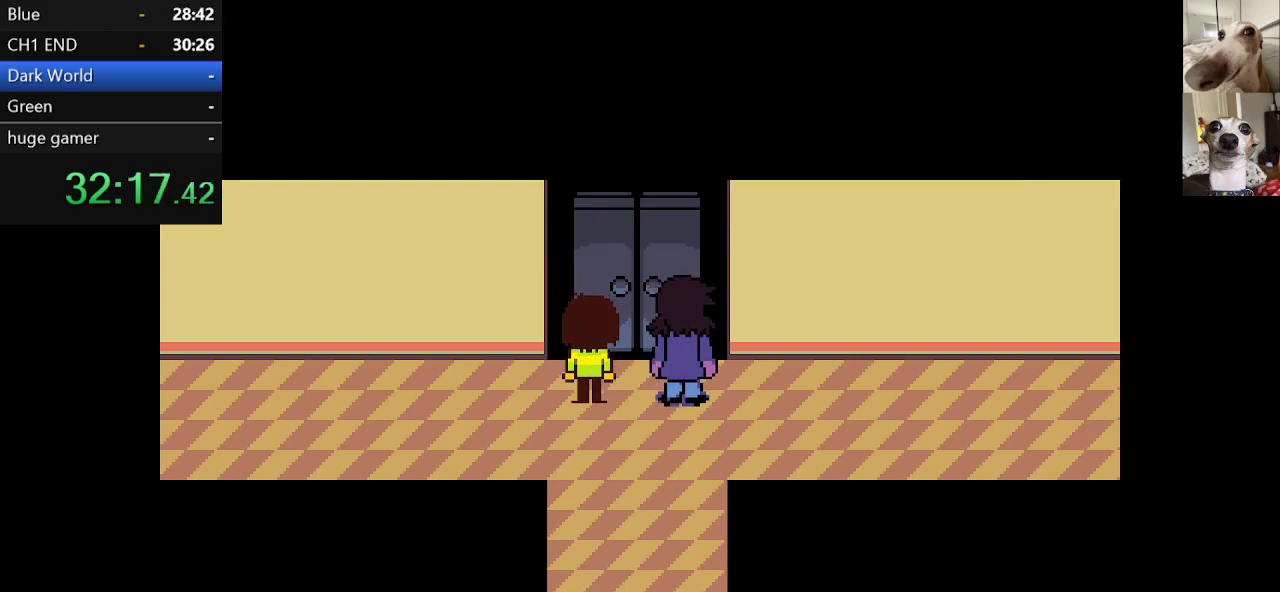
{"keys": ["c", "up", "x"], "events": []}
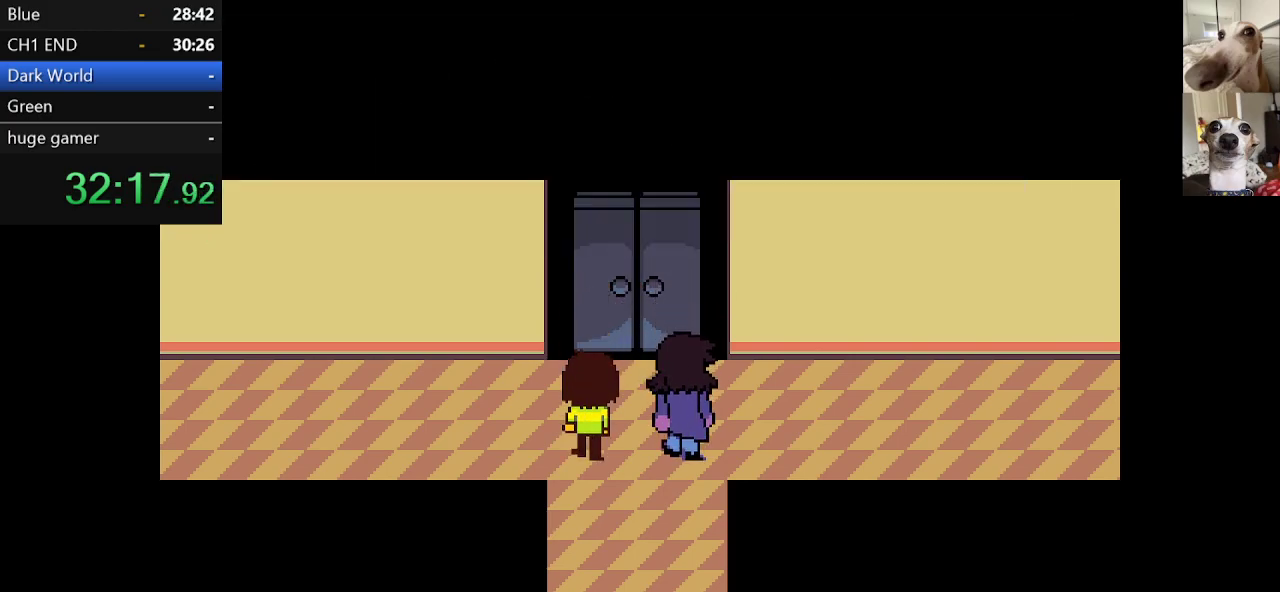
{"keys": ["c", "up", "x"], "events": []}
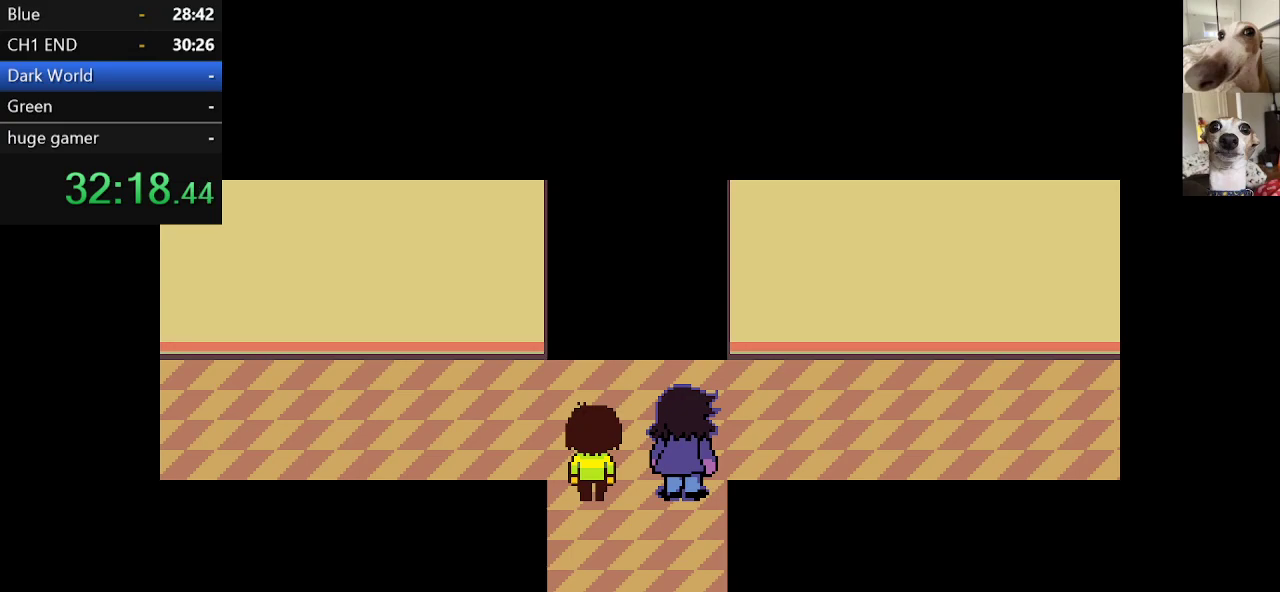
{"keys": ["c", "x"], "events": [[334, "up", "up"]]}
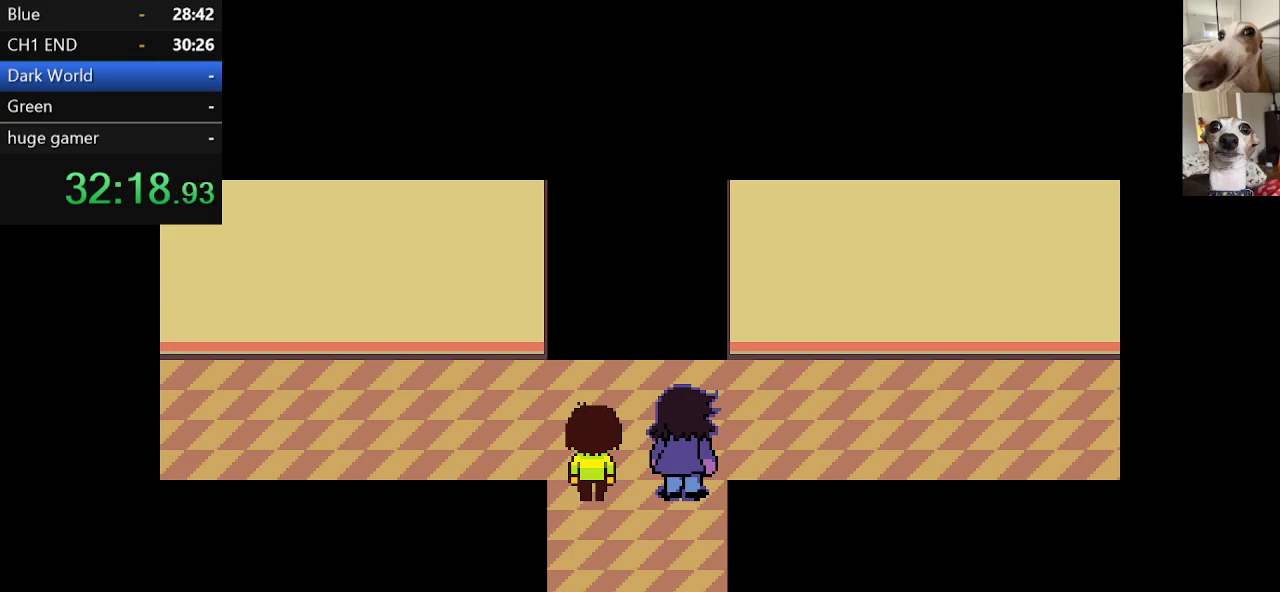
{"keys": ["c", "x"], "events": []}
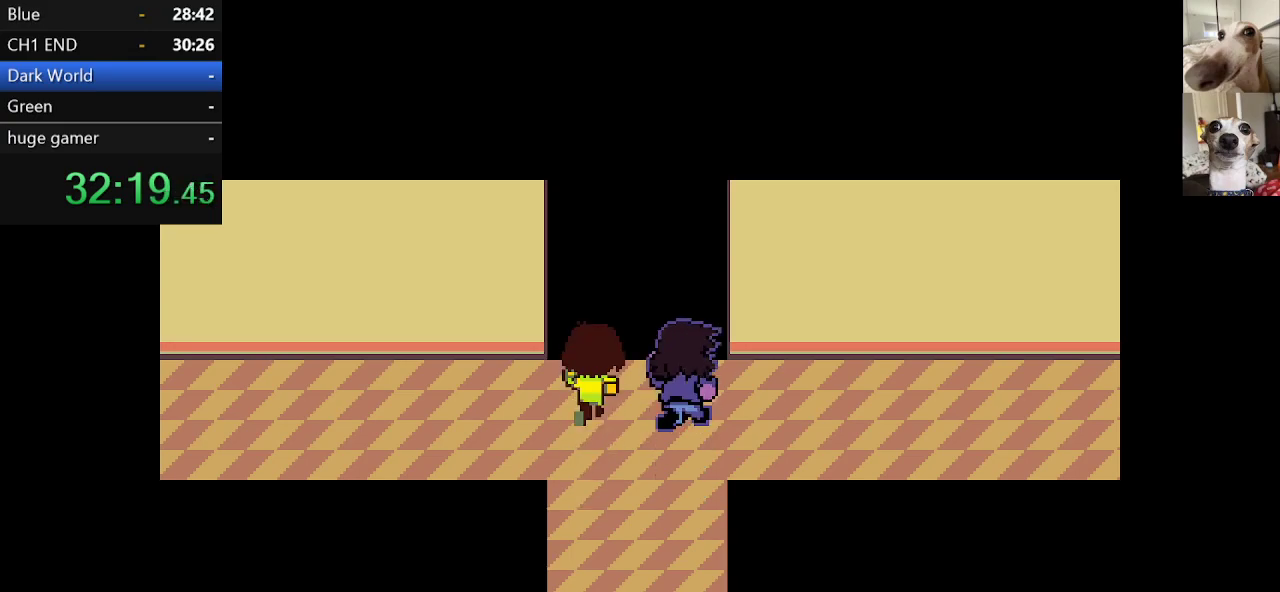
{"keys": ["c", "x"], "events": []}
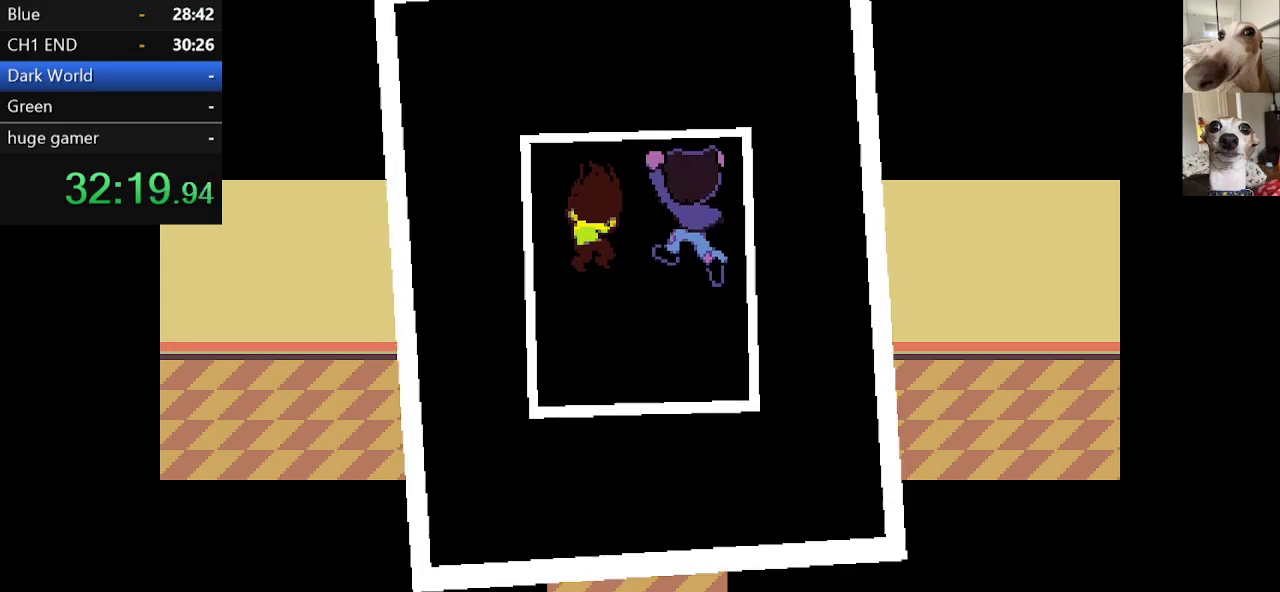
{"keys": ["c", "x"], "events": []}
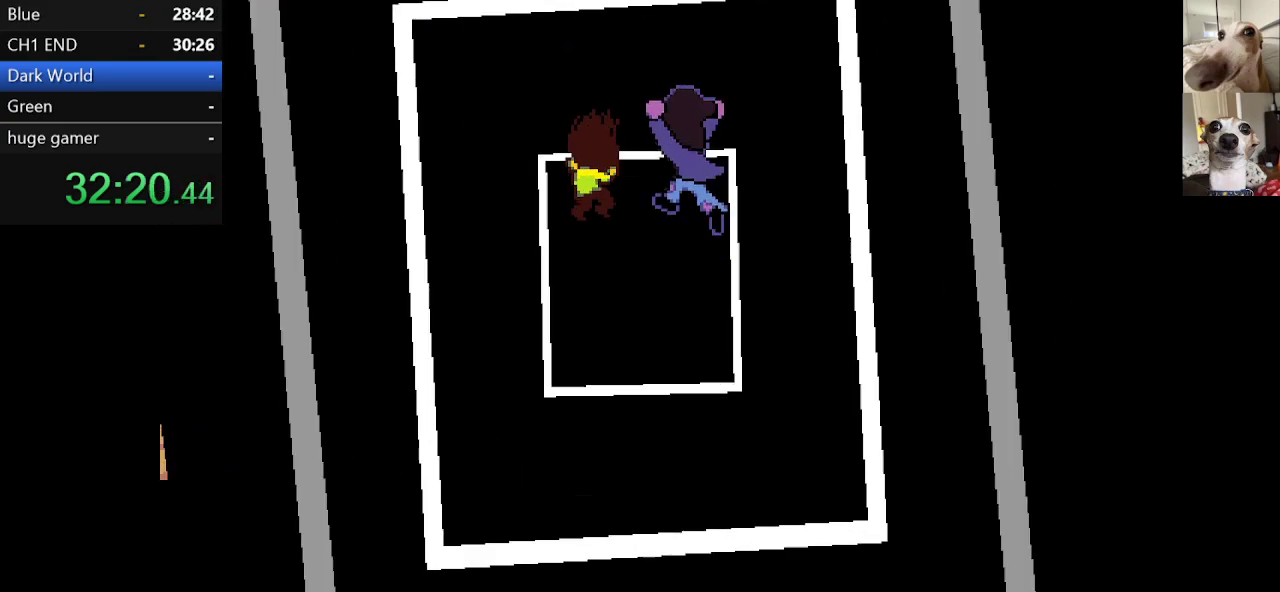
{"keys": ["c", "x"], "events": []}
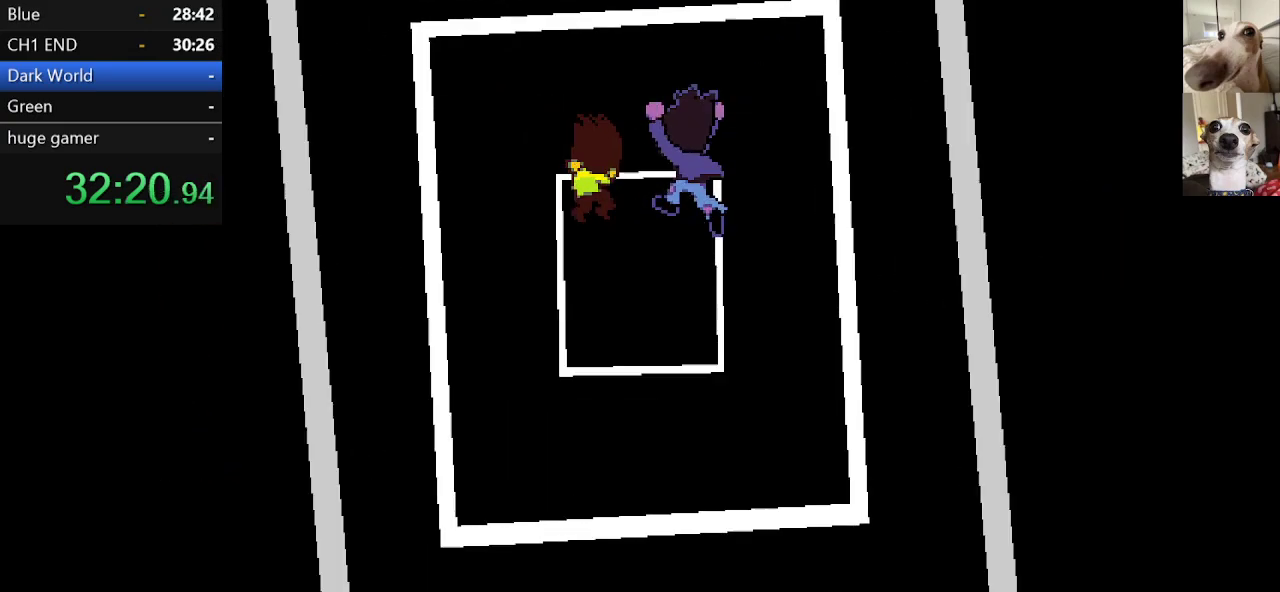
{"keys": ["c", "x"], "events": []}
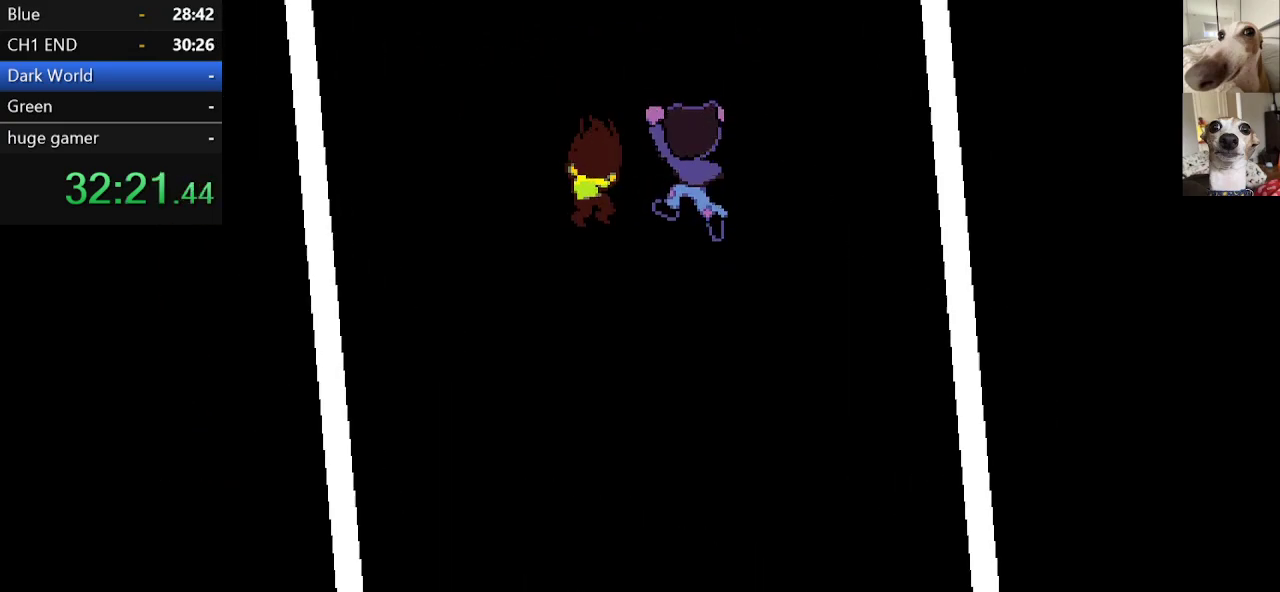
{"keys": ["c", "x"], "events": []}
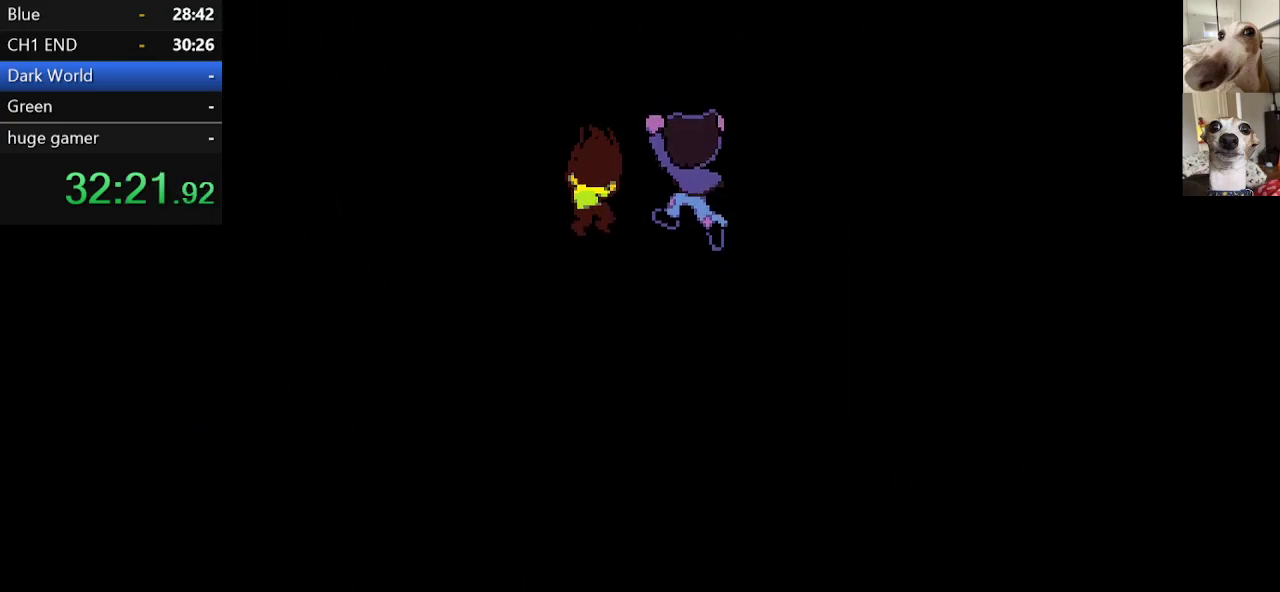
{"keys": ["c", "x"], "events": []}
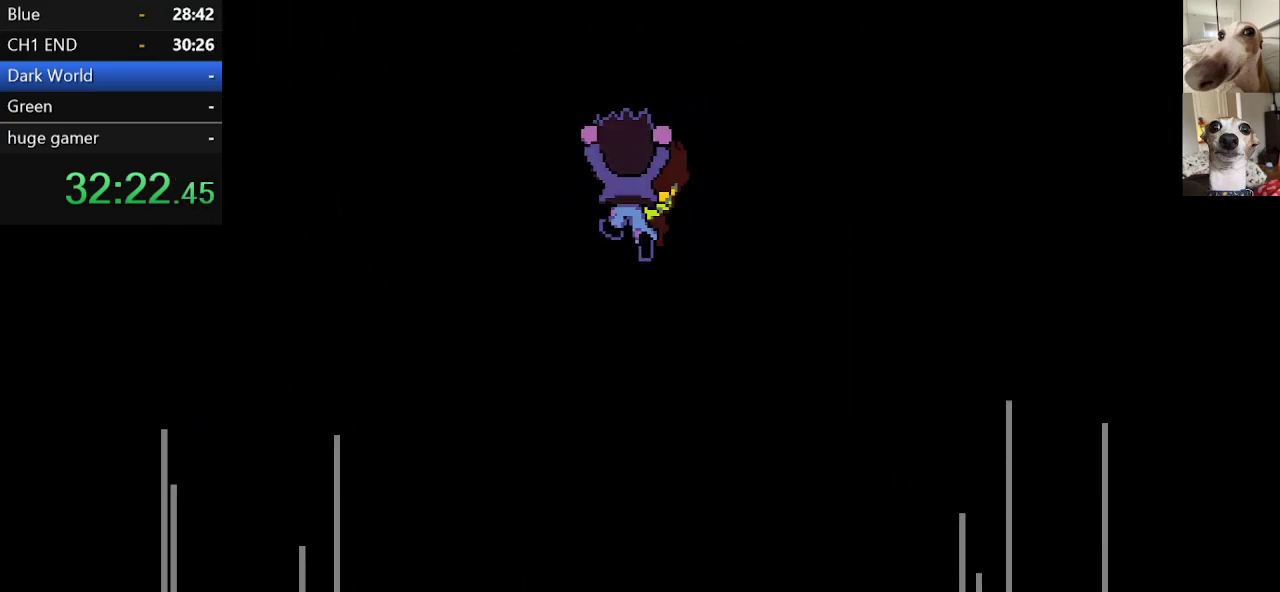
{"keys": ["c", "x"], "events": []}
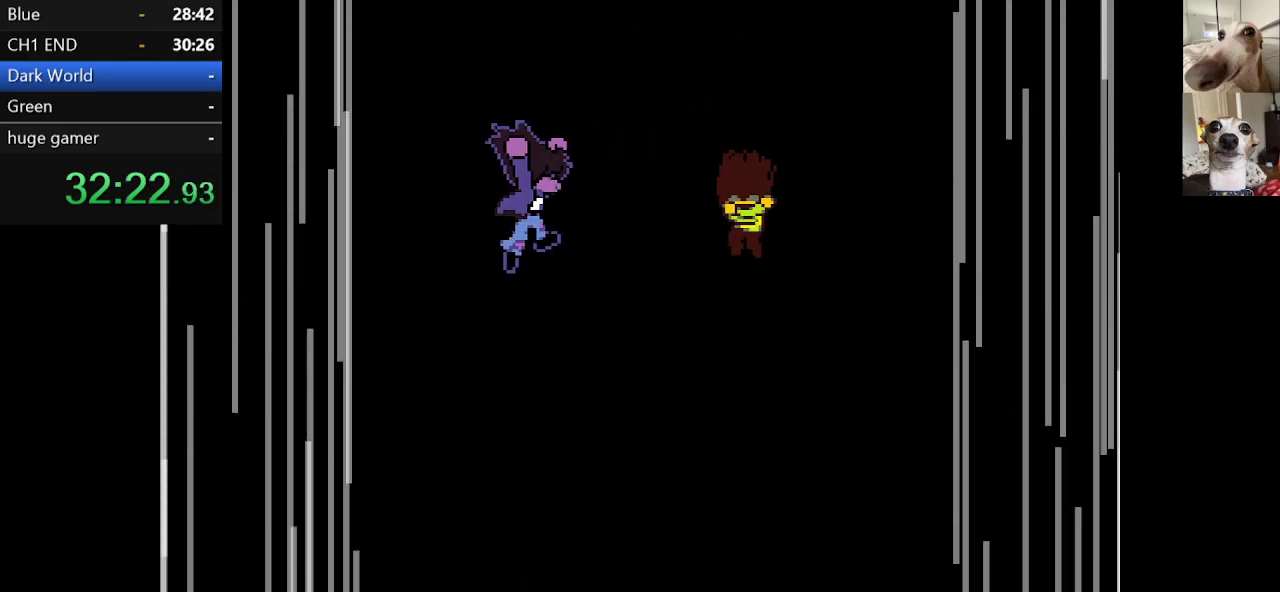
{"keys": ["c", "x"], "events": []}
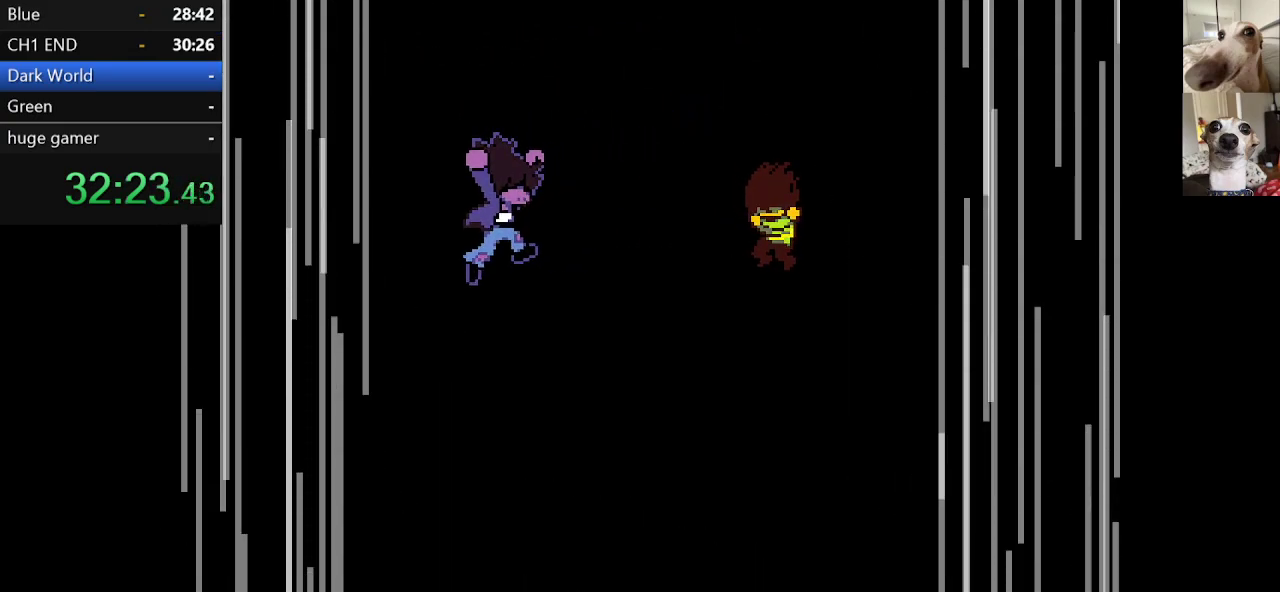
{"keys": ["c", "x"], "events": []}
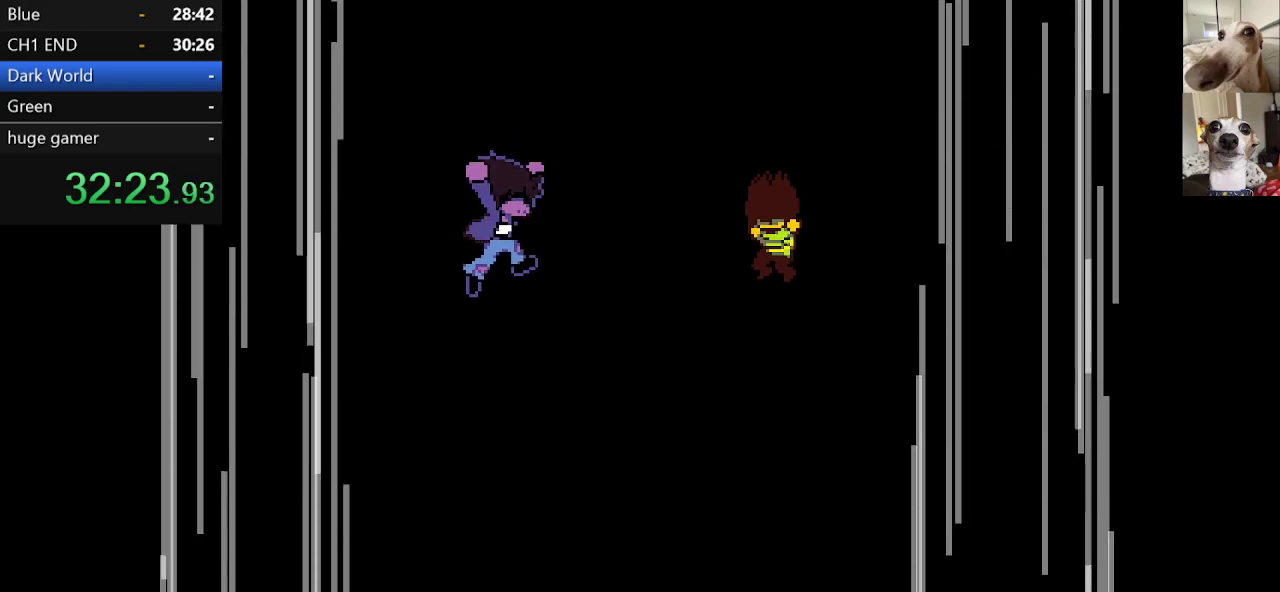
{"keys": ["c", "x"], "events": []}
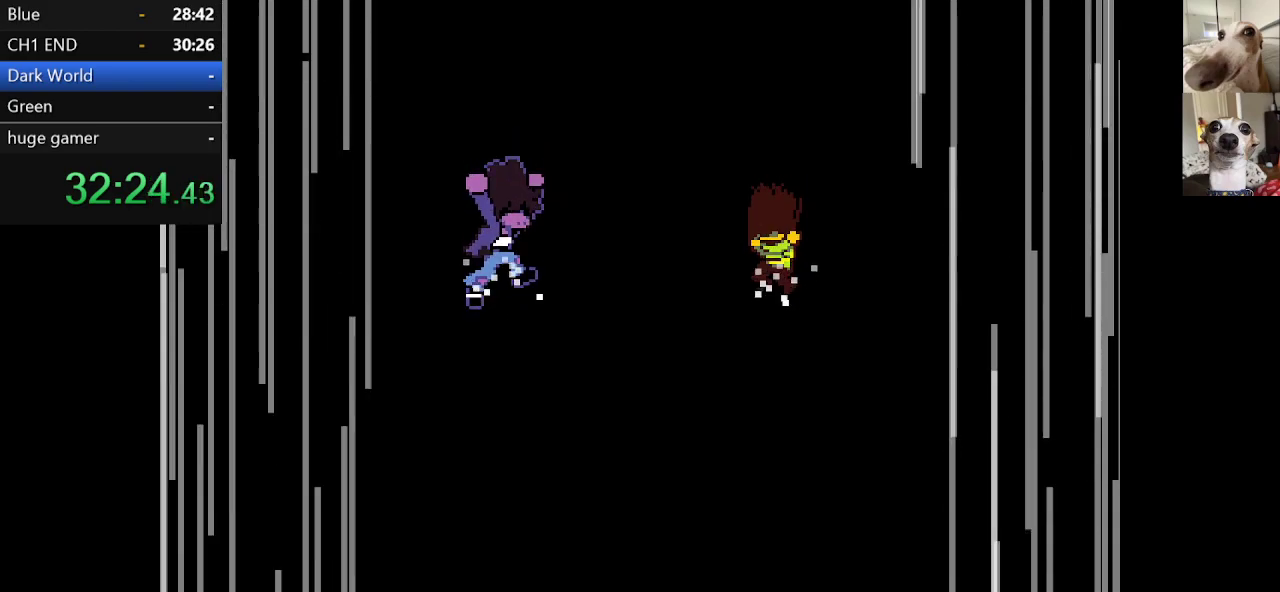
{"keys": ["c", "x"], "events": []}
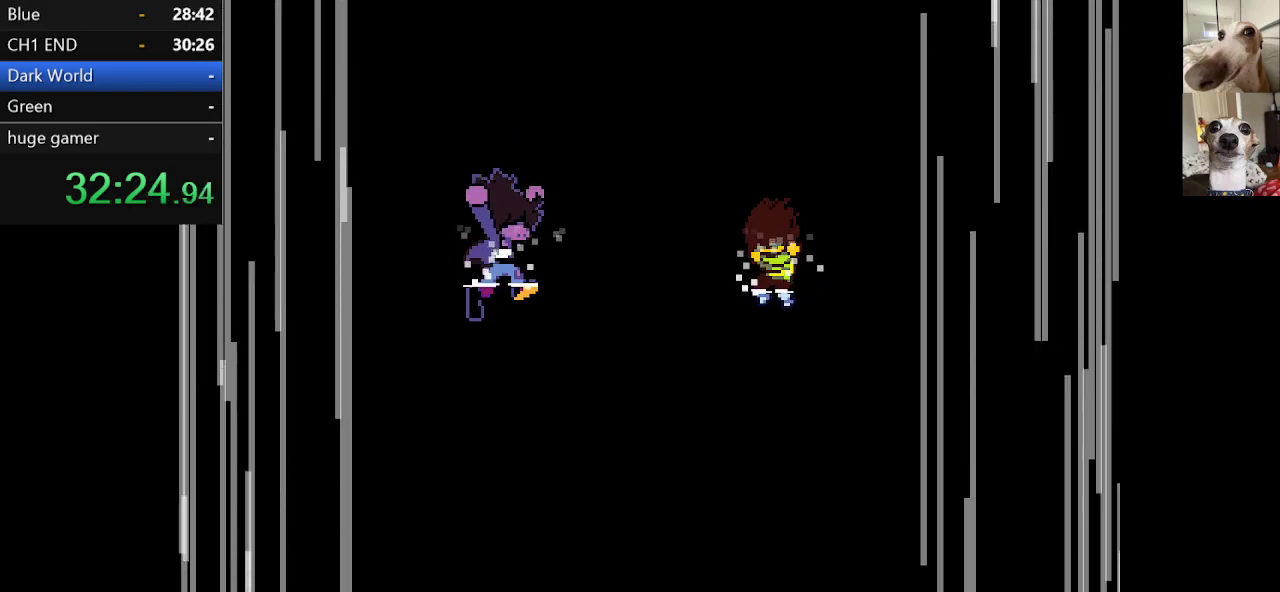
{"keys": ["c", "x"], "events": []}
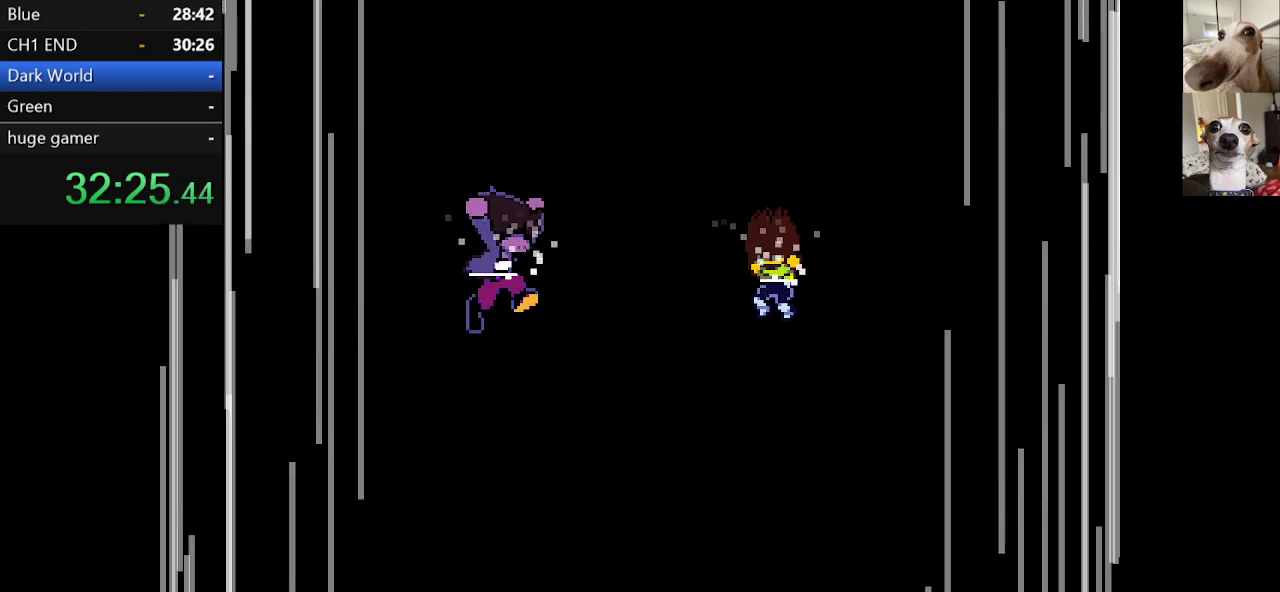
{"keys": [], "events": [[17, "c", "up"], [17, "x", "up"], [234, "c", "down"], [234, "x", "down"], [384, "c", "up"], [384, "x", "up"]]}
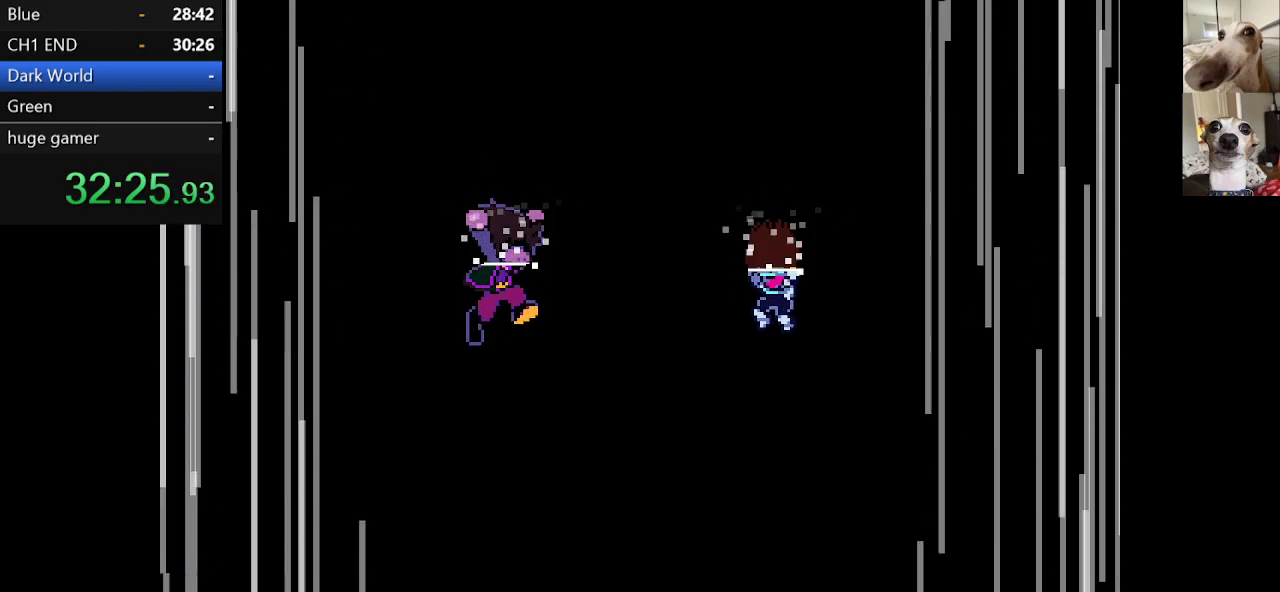
{"keys": [], "events": [[17, "c", "down"], [17, "x", "down"], [117, "c", "up"], [117, "x", "up"]]}
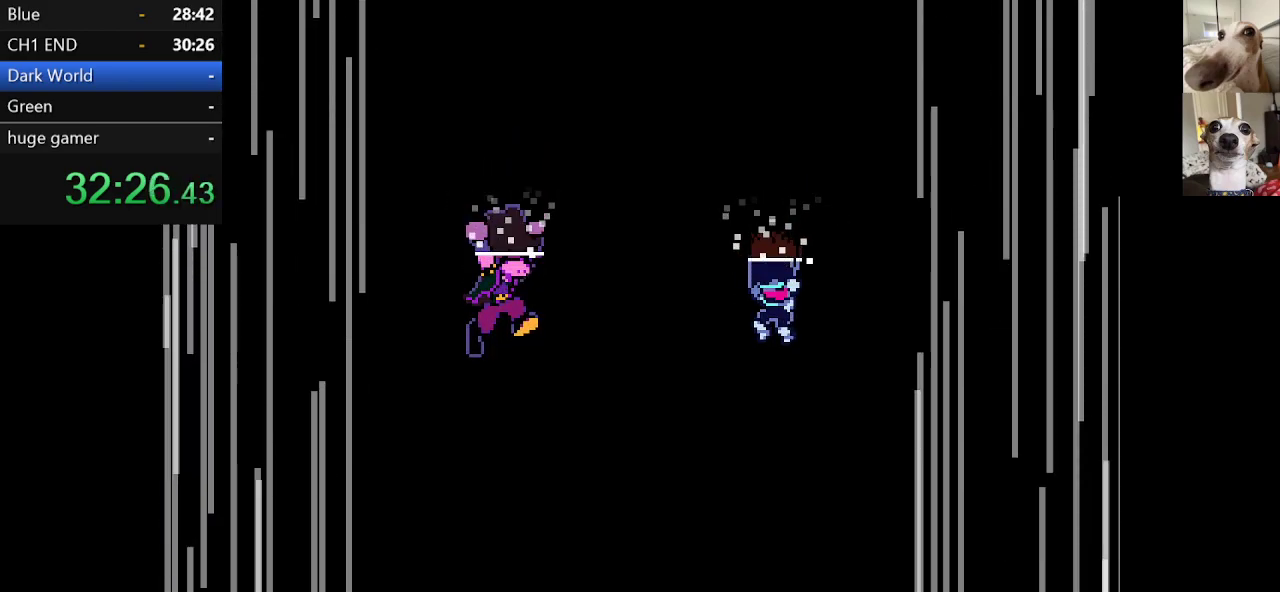
{"keys": [], "events": []}
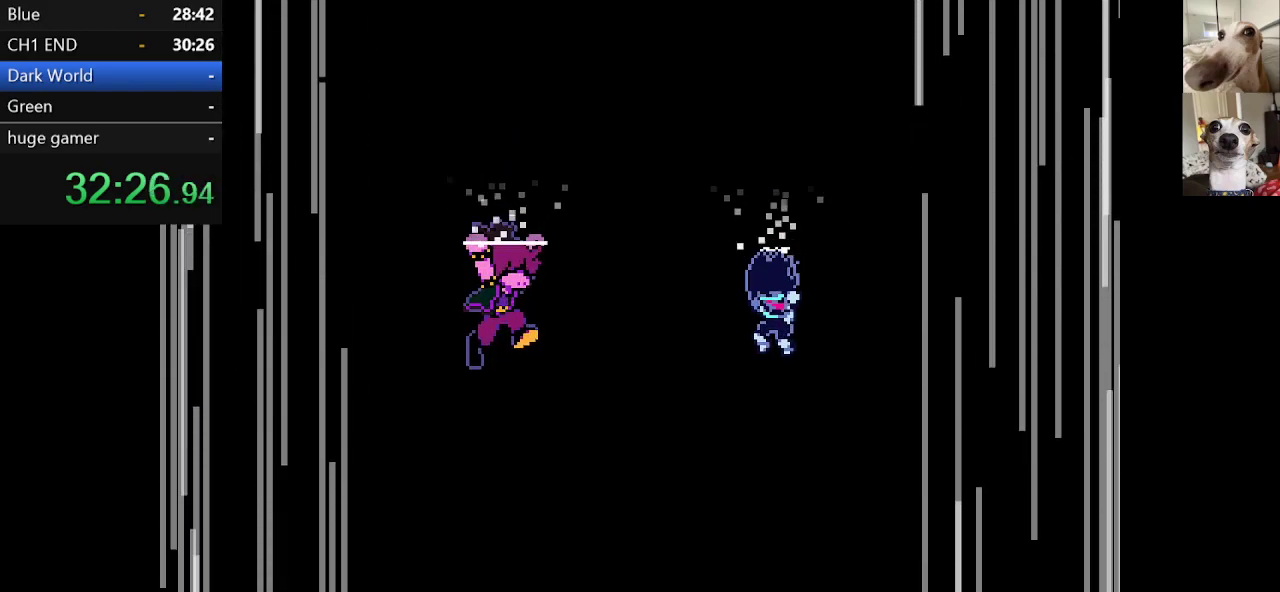
{"keys": [], "events": []}
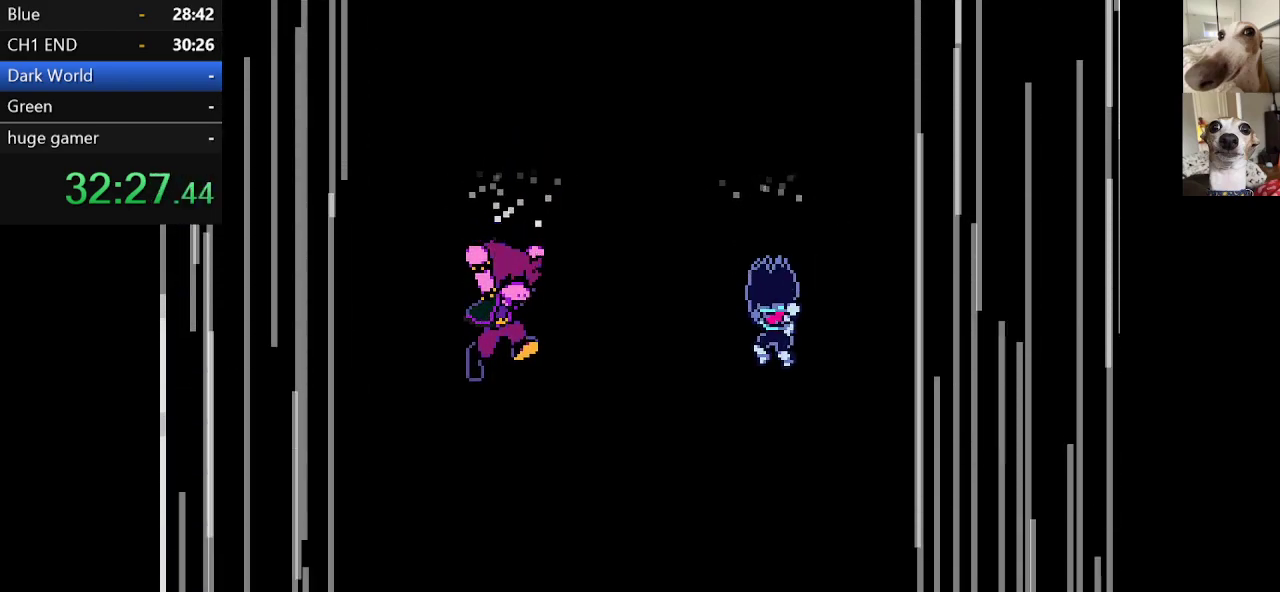
{"keys": [], "events": []}
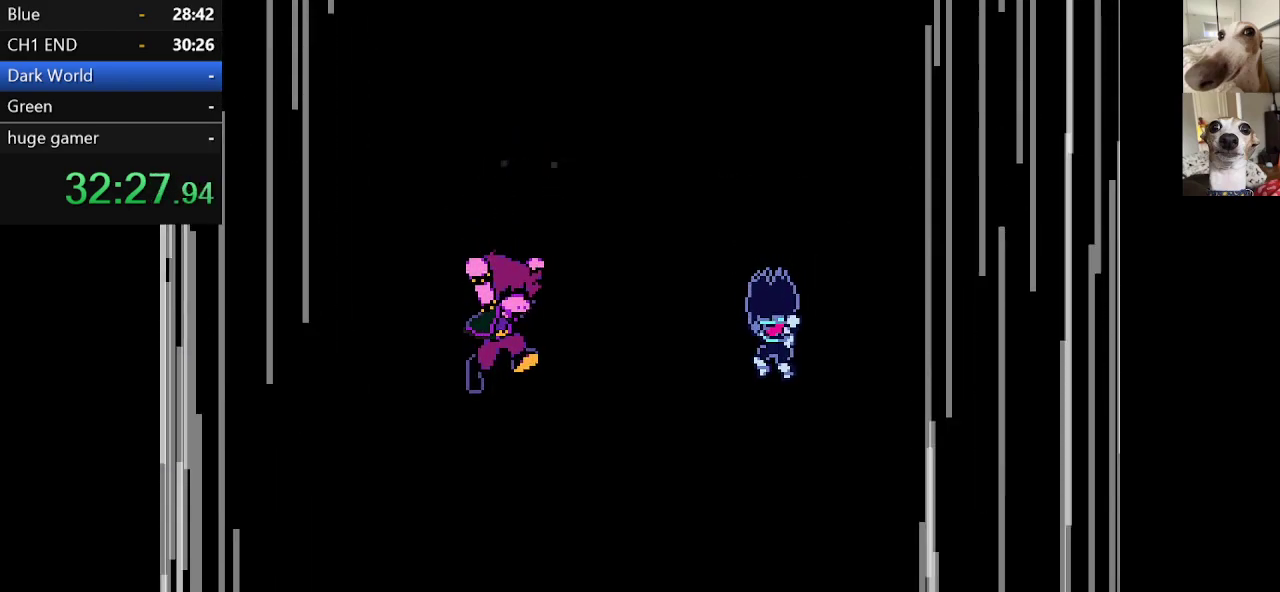
{"keys": [], "events": []}
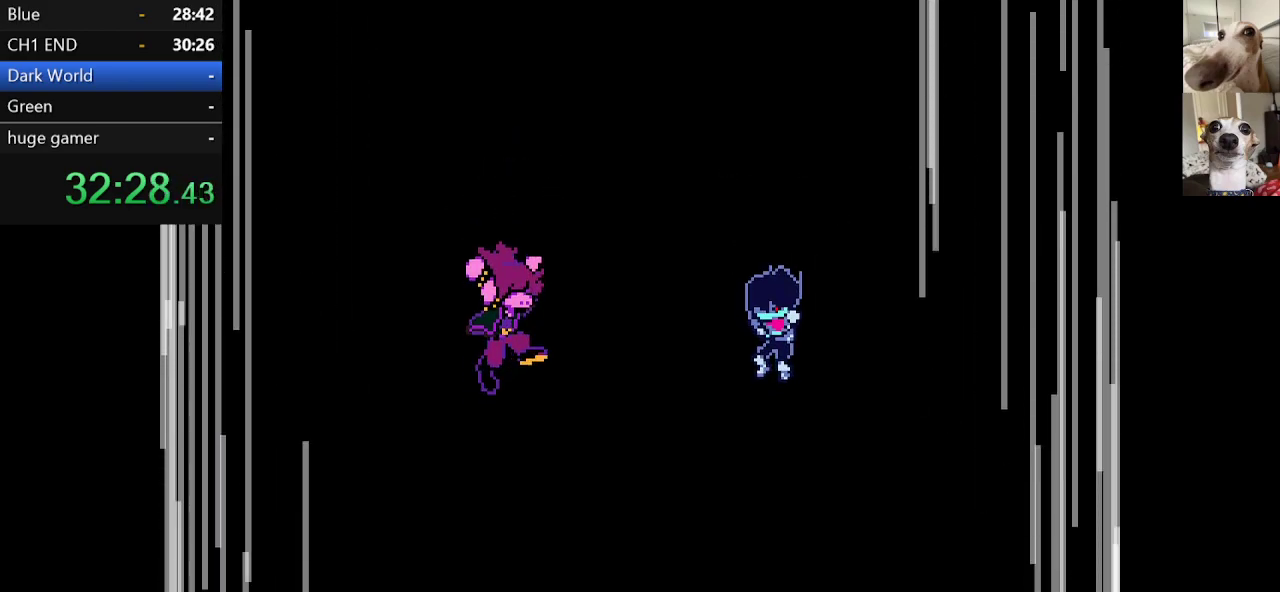
{"keys": [], "events": []}
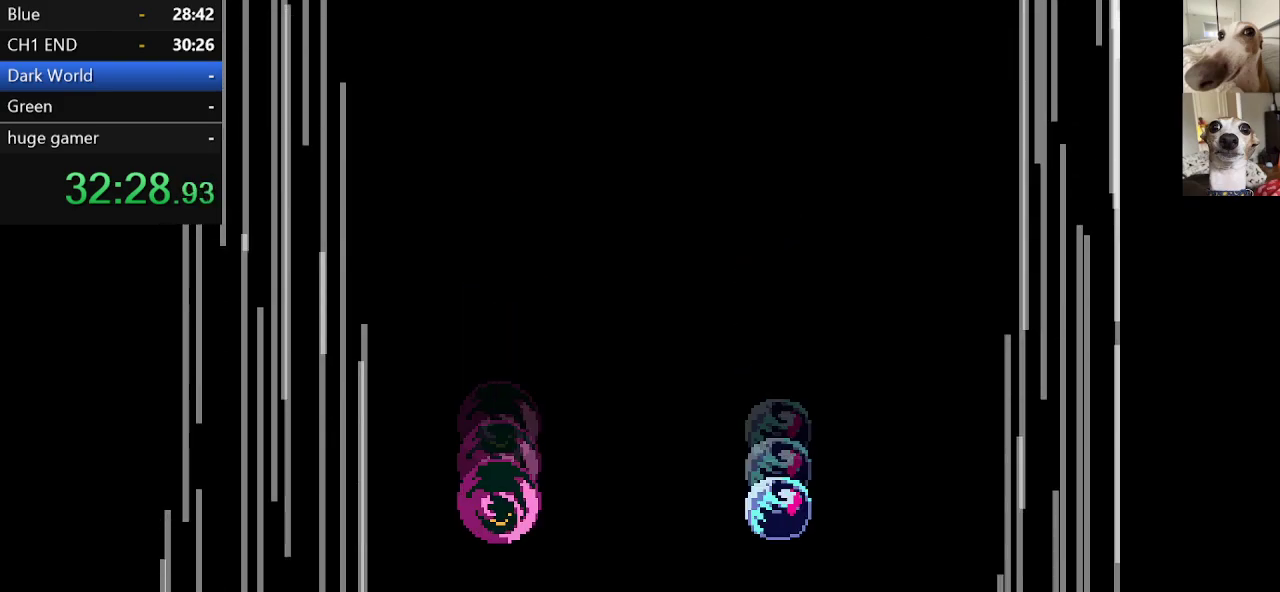
{"keys": [], "events": []}
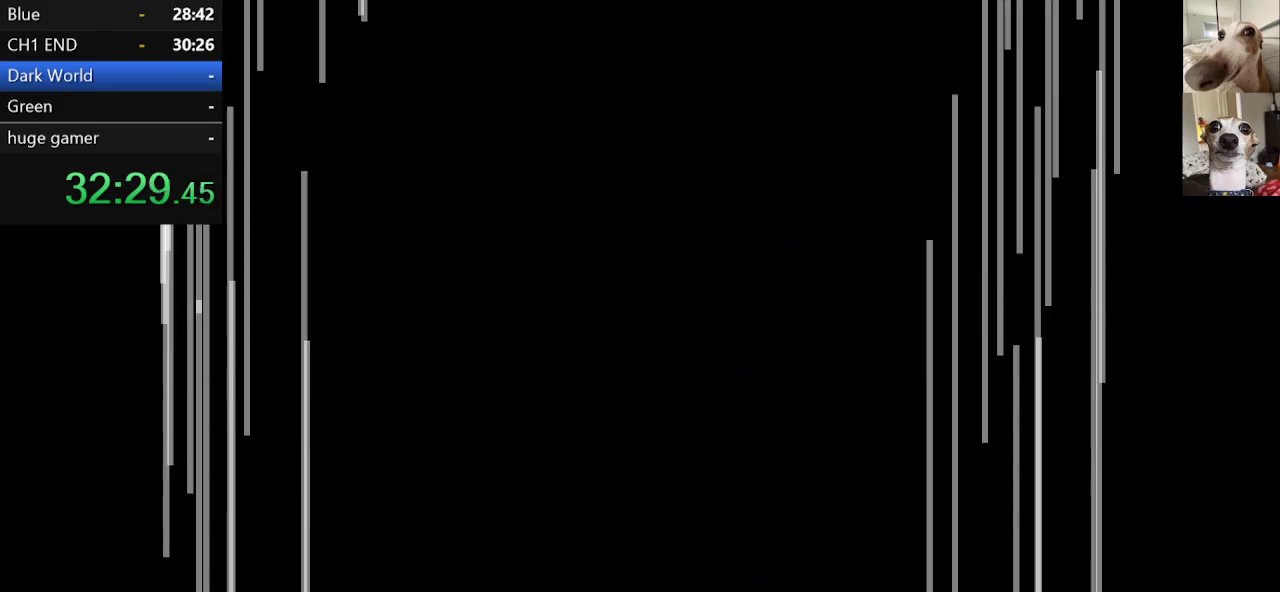
{"keys": ["c", "up", "x"], "events": [[84, "c", "down"], [84, "x", "down"], [267, "up", "down"]]}